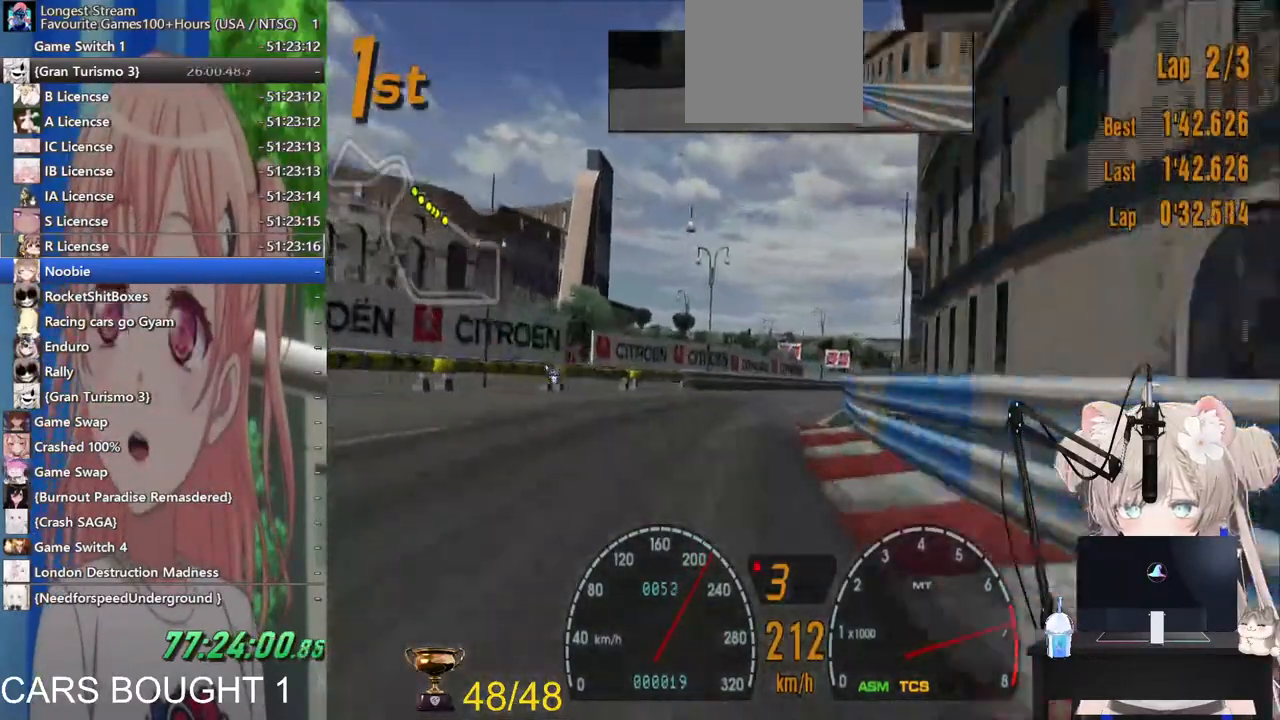
Gameplay with a controller (PlayStation layout); each line is a JSON object with the inputs held at the frame after it. "events" lists button and stick changes between this image and that frame as [ms after this image, input, new state], when the widget could be followed in between.
{"buttons": ["R2"], "left_stick": "right", "right_stick": "center", "events": []}
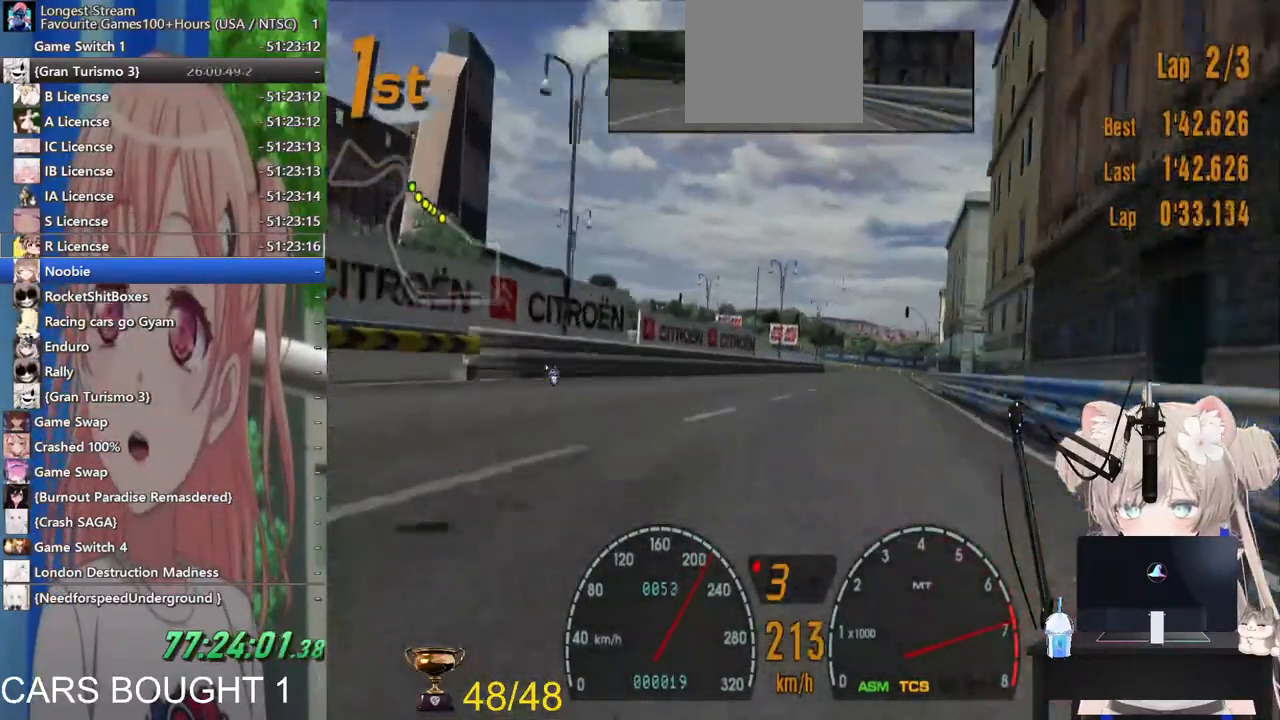
{"buttons": ["R2"], "left_stick": "right", "right_stick": "center", "events": []}
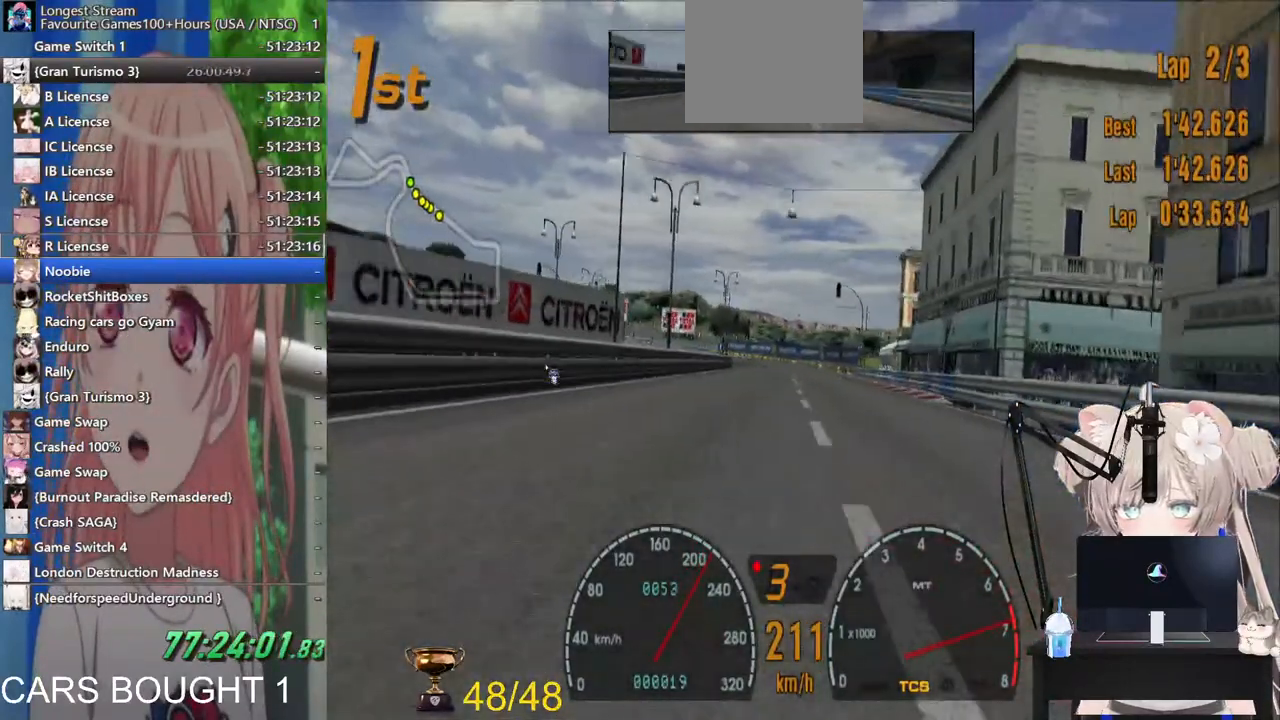
{"buttons": ["R2"], "left_stick": "left", "right_stick": "center", "events": [[200, "left_stick", "left"]]}
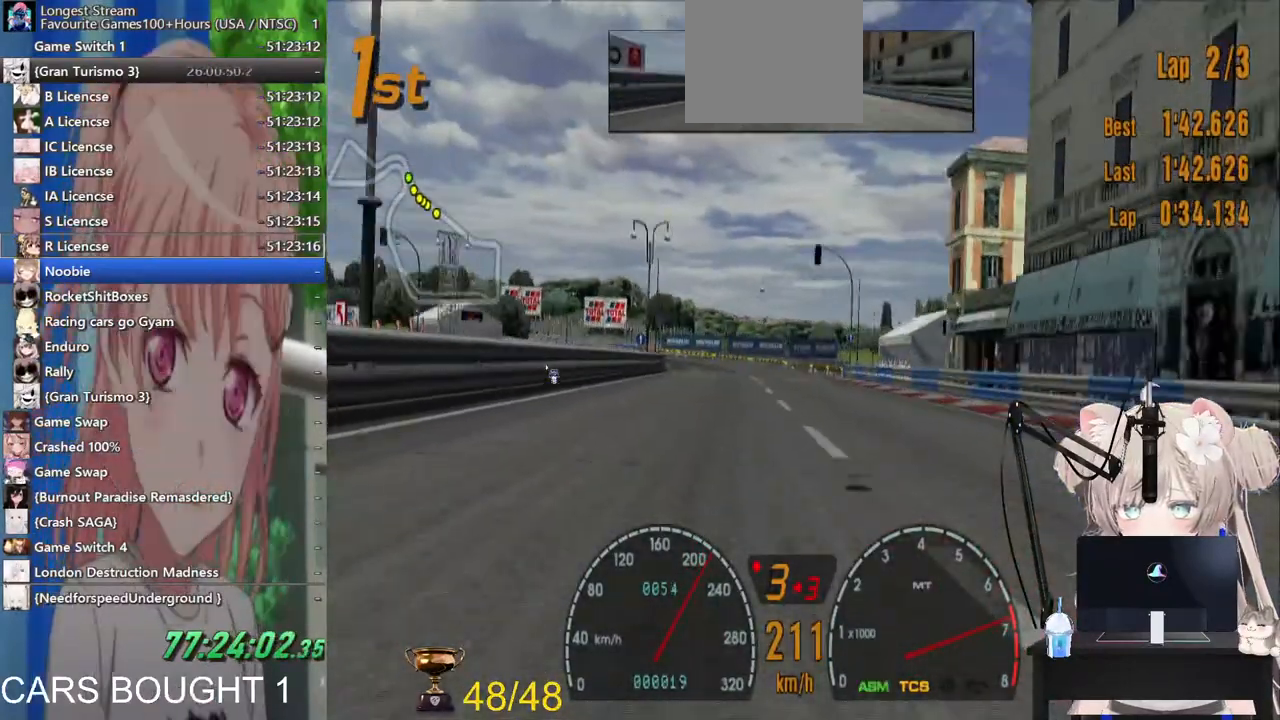
{"buttons": ["SQUARE", "L2"], "left_stick": "left", "right_stick": "center", "events": [[50, "left_stick", "center"], [267, "L2", "down"], [317, "R2", "up"], [333, "left_stick", "left"], [483, "SQUARE", "down"]]}
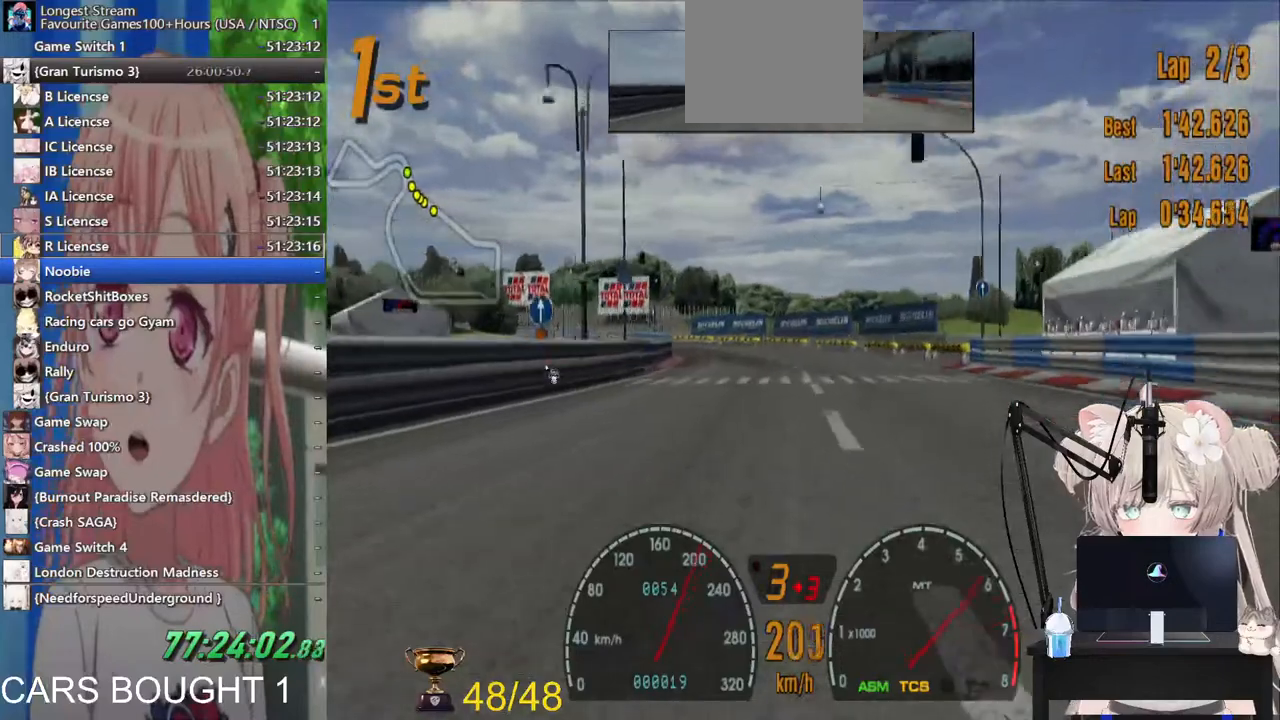
{"buttons": ["R2"], "left_stick": "center", "right_stick": "center", "events": [[67, "left_stick", "center"], [200, "SQUARE", "up"], [217, "left_stick", "left"], [300, "L2", "up"], [383, "left_stick", "center"], [400, "R2", "down"]]}
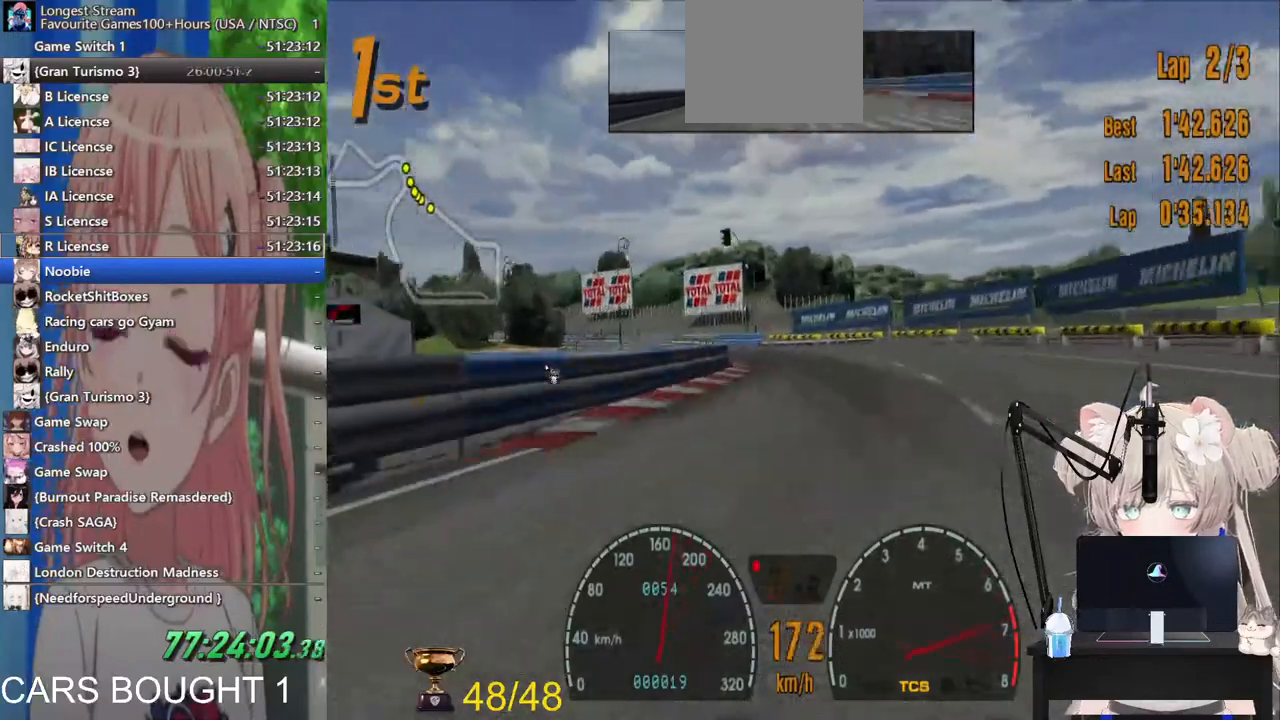
{"buttons": ["L2"], "left_stick": "left", "right_stick": "center", "events": [[267, "R2", "up"], [283, "left_stick", "left"], [300, "L2", "down"]]}
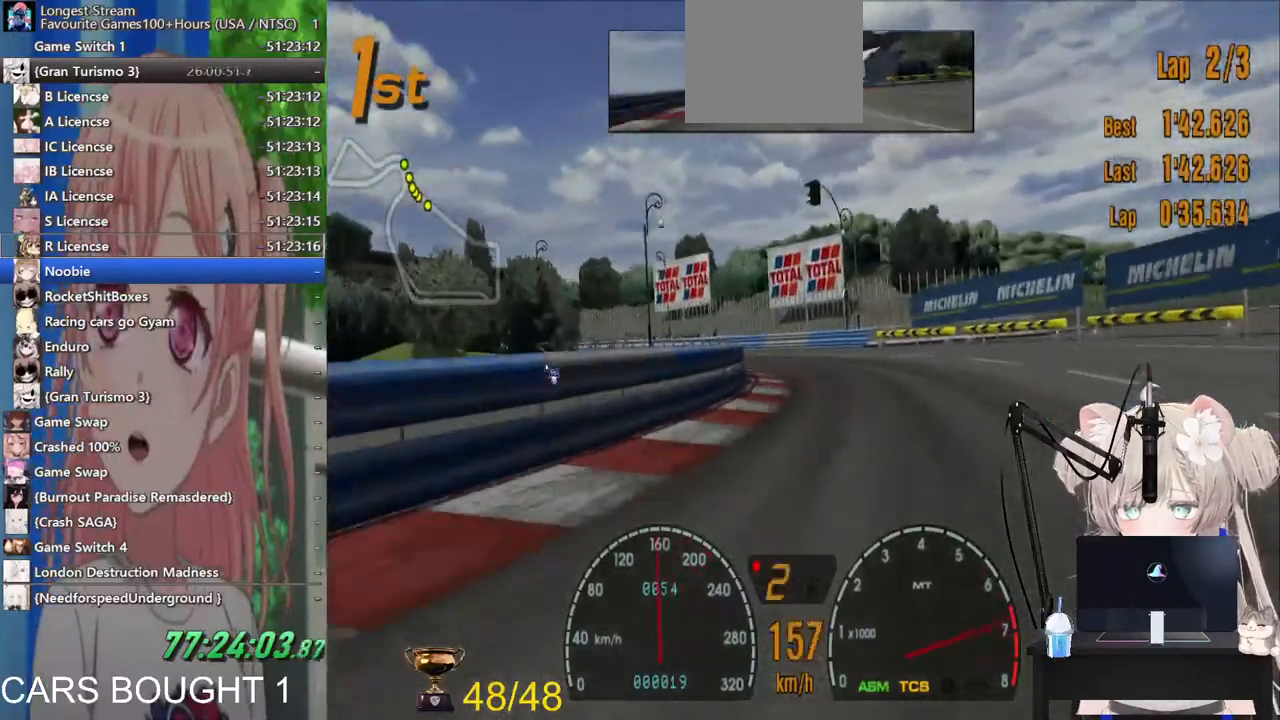
{"buttons": ["R2"], "left_stick": "left", "right_stick": "center", "events": [[100, "L2", "up"], [383, "R2", "down"]]}
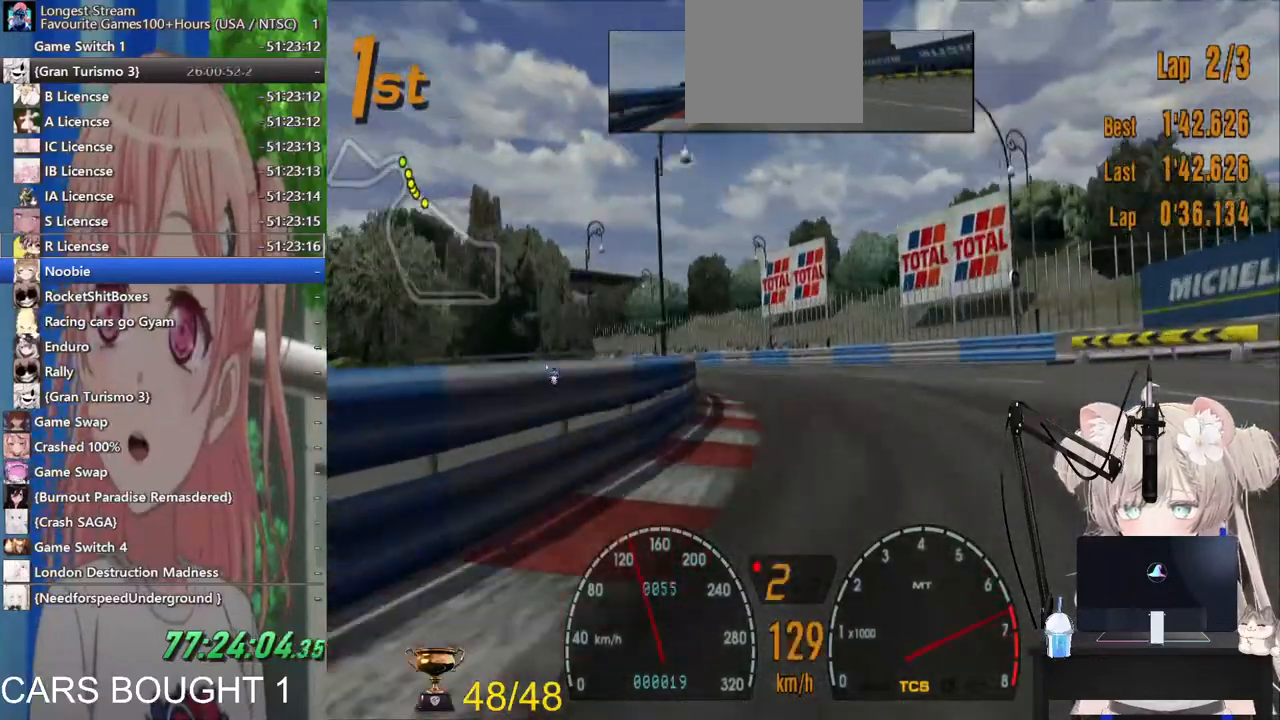
{"buttons": [], "left_stick": "left", "right_stick": "center", "events": [[467, "R2", "up"]]}
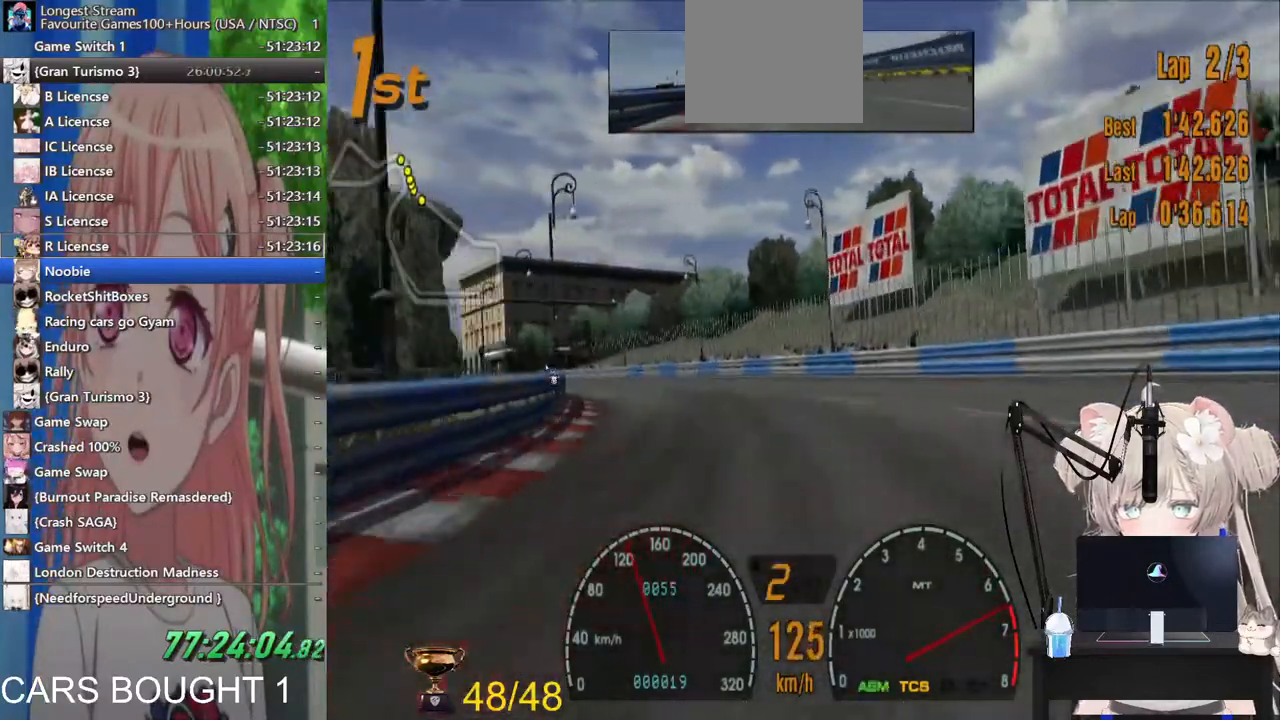
{"buttons": ["R2"], "left_stick": "left", "right_stick": "center", "events": [[217, "R2", "down"]]}
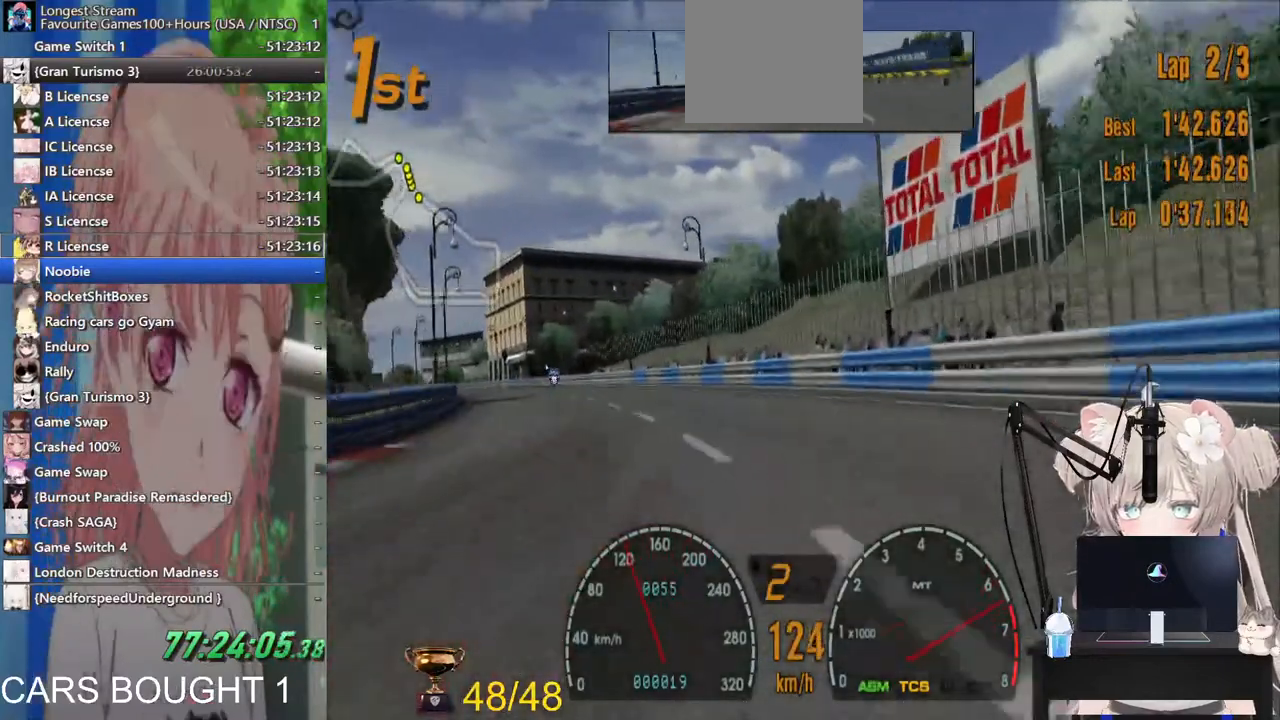
{"buttons": ["R2"], "left_stick": "left", "right_stick": "center", "events": []}
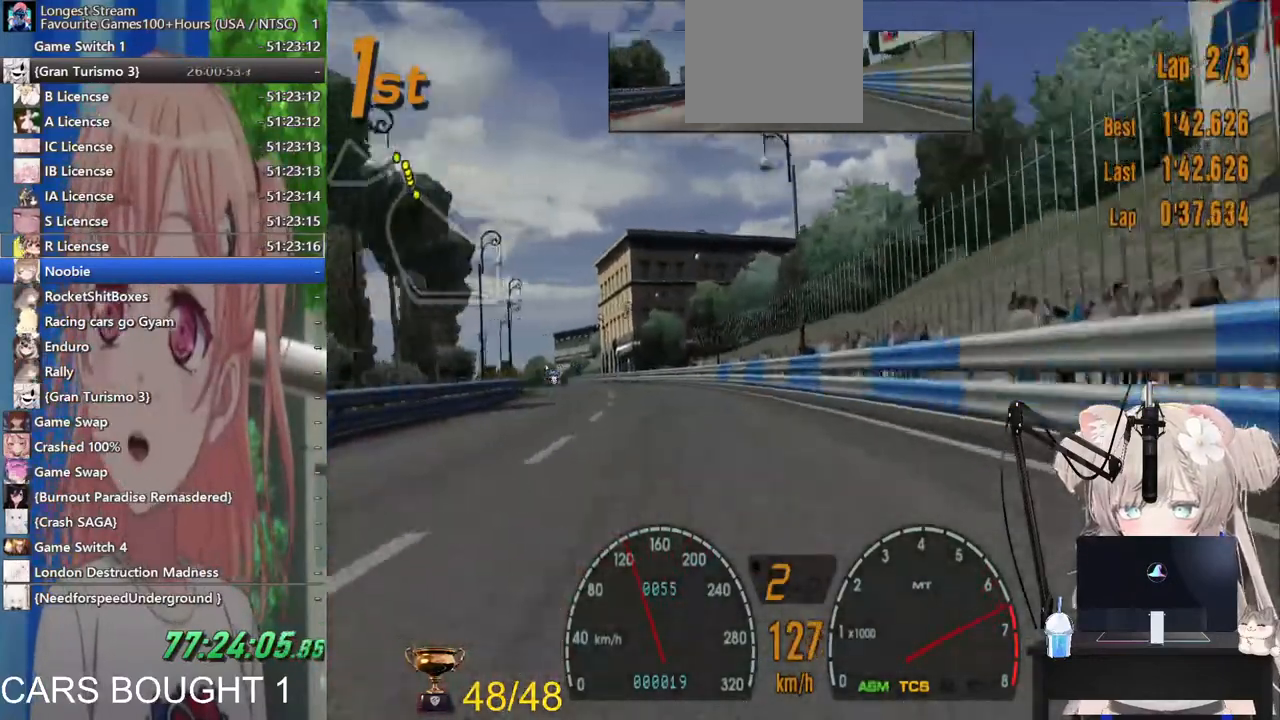
{"buttons": ["CROSS", "R2"], "left_stick": "center", "right_stick": "center", "events": [[417, "CROSS", "down"], [467, "left_stick", "center"]]}
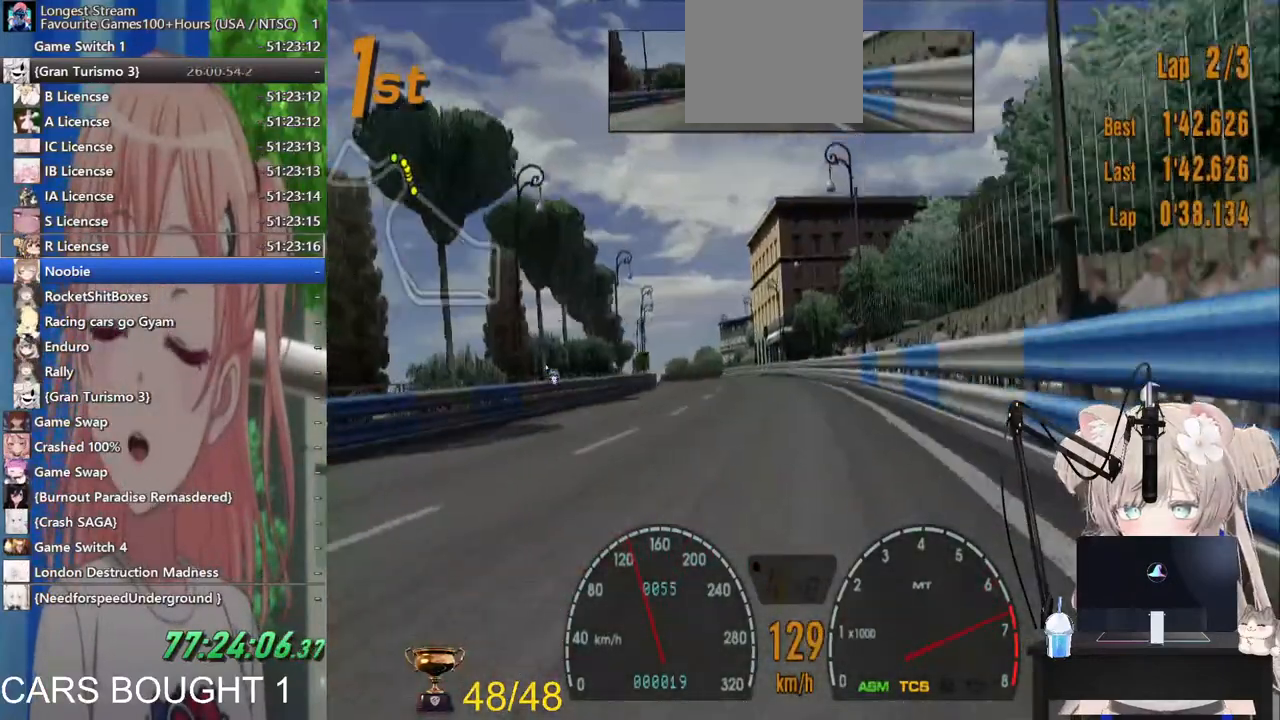
{"buttons": ["R2"], "left_stick": "center", "right_stick": "center", "events": [[33, "CROSS", "up"]]}
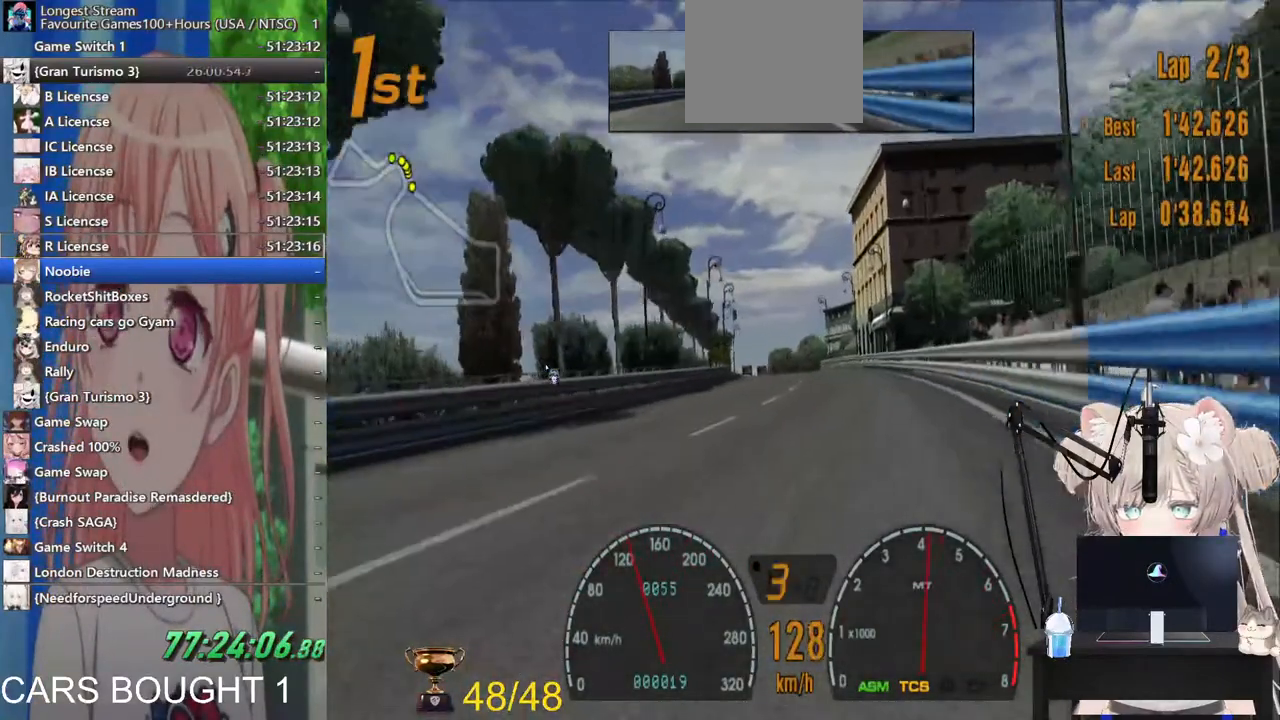
{"buttons": ["R2"], "left_stick": "center", "right_stick": "center", "events": []}
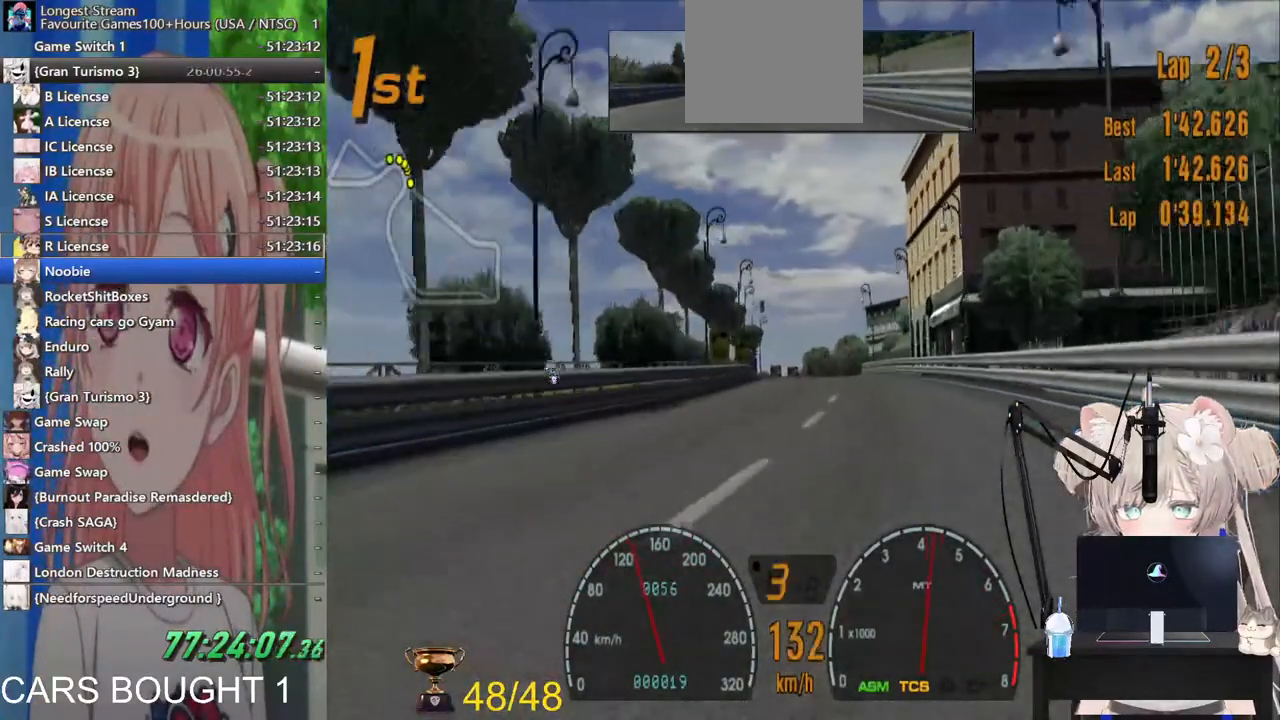
{"buttons": ["R2"], "left_stick": "center", "right_stick": "center", "events": []}
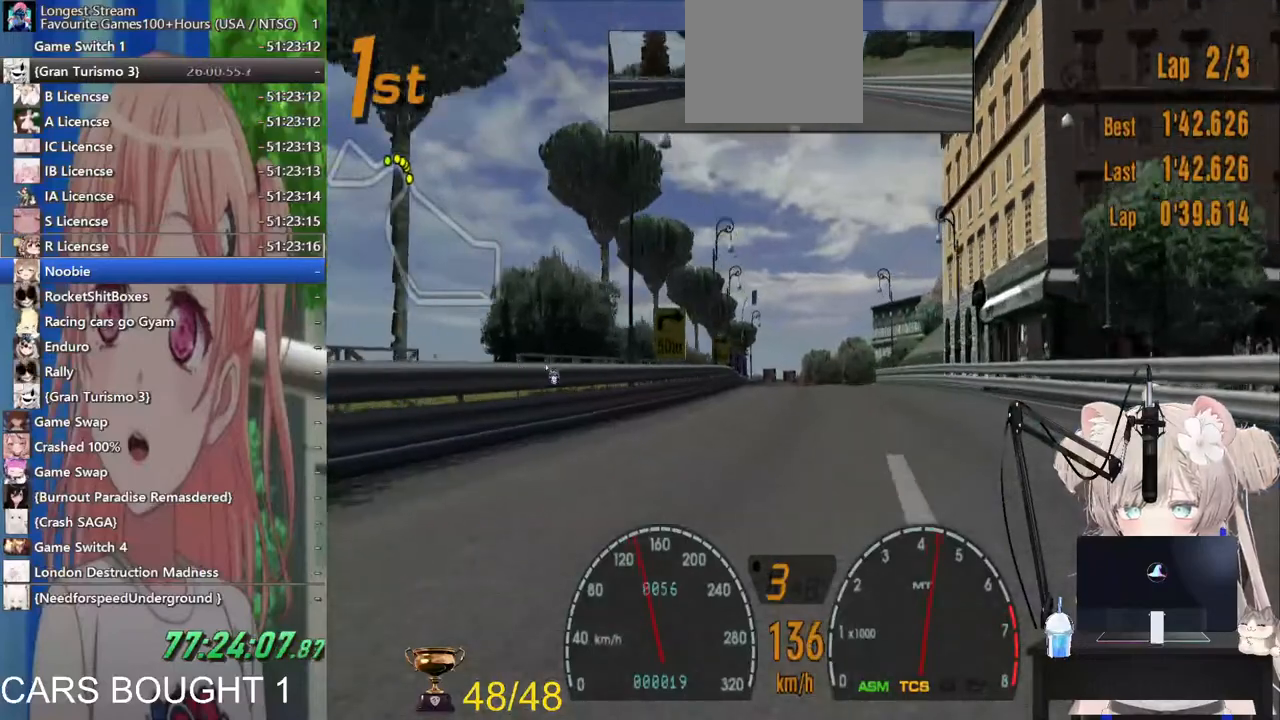
{"buttons": ["R2"], "left_stick": "center", "right_stick": "center", "events": []}
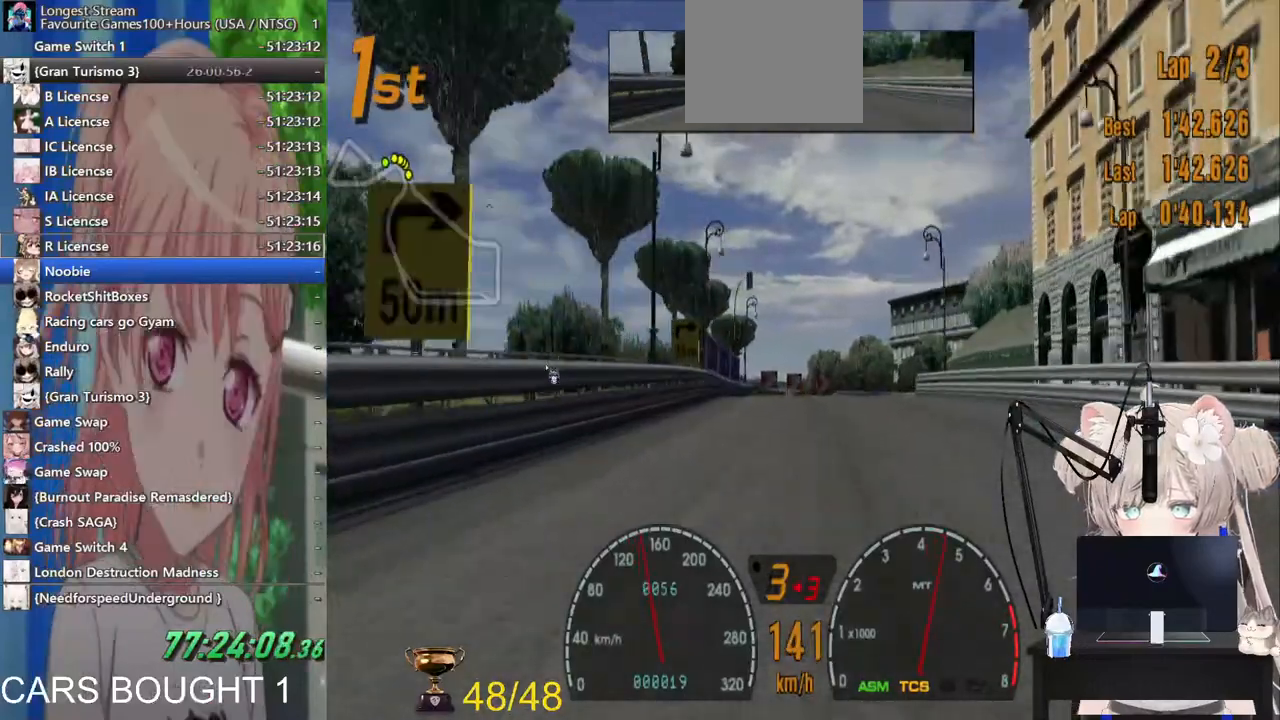
{"buttons": ["R2"], "left_stick": "up-right", "right_stick": "center", "events": [[300, "left_stick", "up-right"]]}
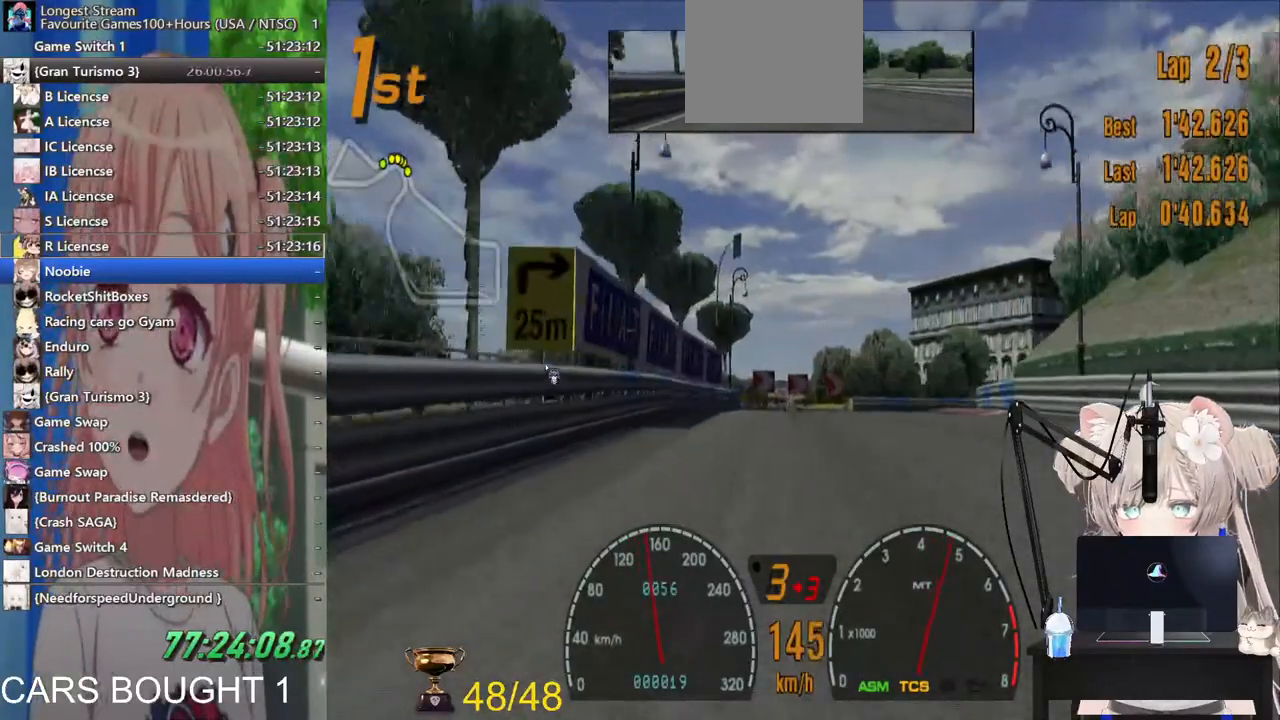
{"buttons": [], "left_stick": "up-right", "right_stick": "center", "events": [[133, "R2", "up"], [217, "L2", "down"], [333, "SQUARE", "down"], [433, "L2", "up"], [500, "SQUARE", "up"]]}
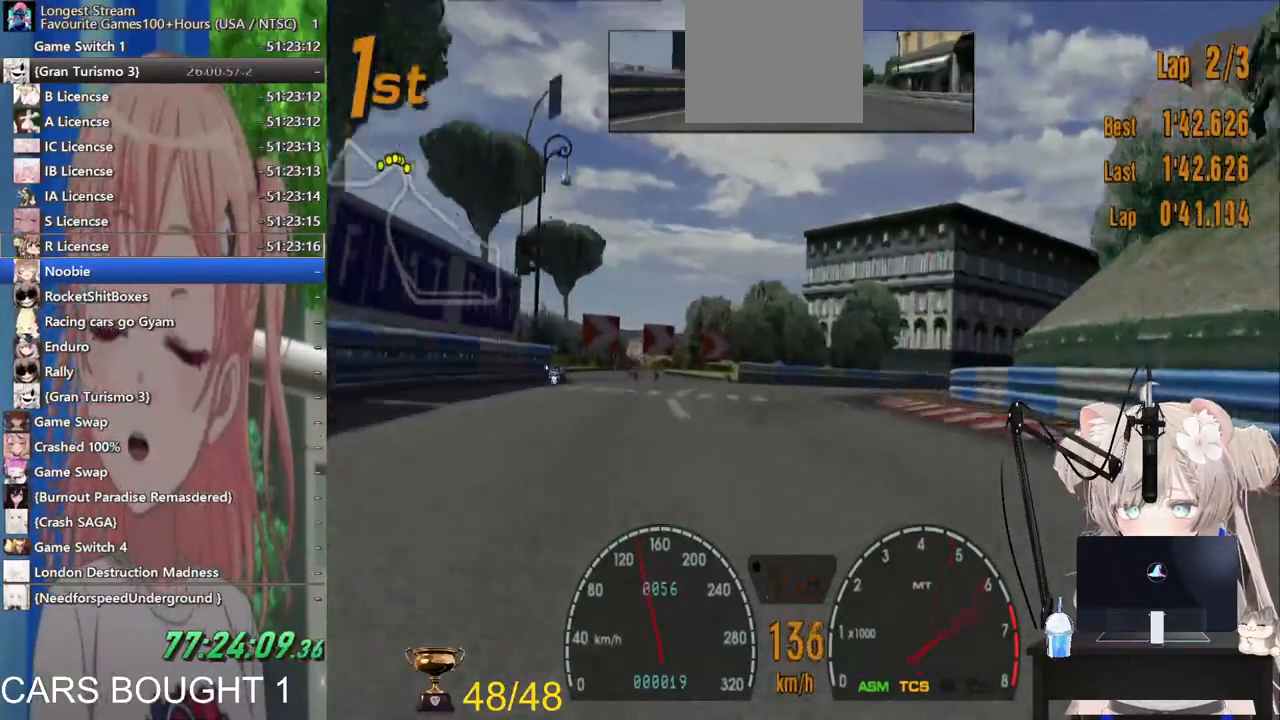
{"buttons": [], "left_stick": "up-right", "right_stick": "center", "events": [[33, "R2", "down"], [333, "R2", "up"]]}
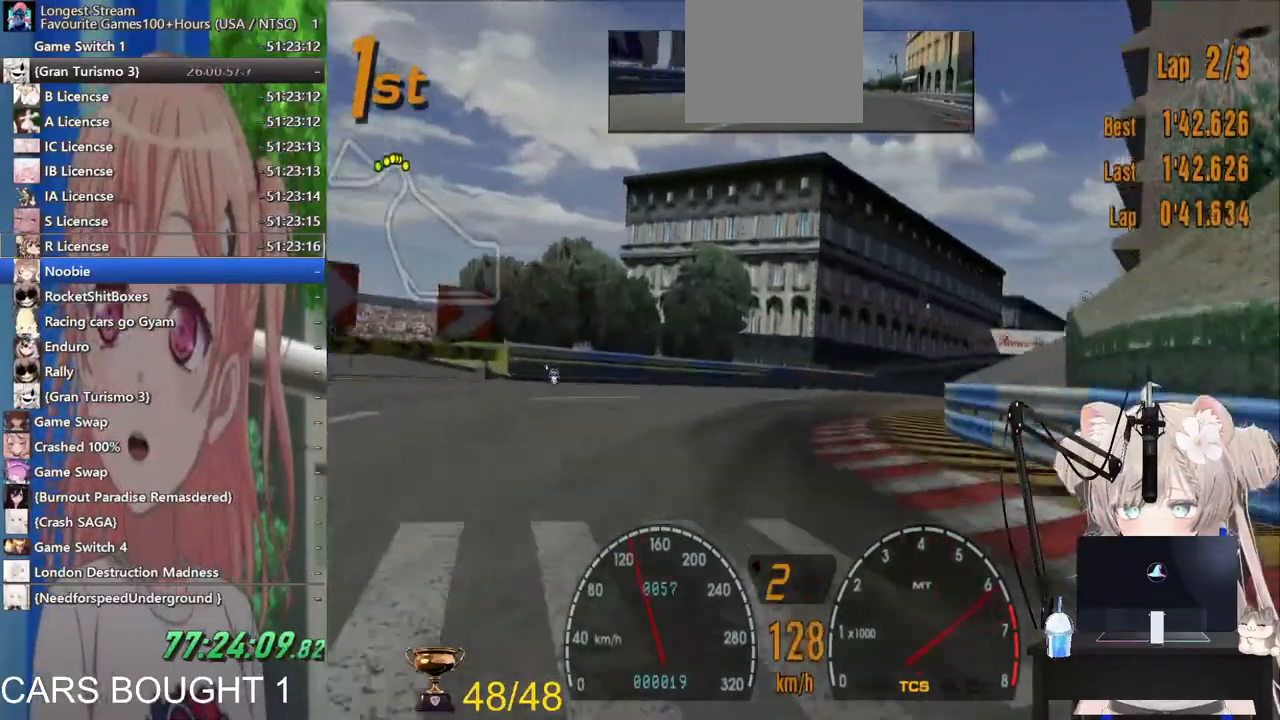
{"buttons": ["R2"], "left_stick": "right", "right_stick": "center", "events": [[33, "R2", "down"], [100, "left_stick", "right"], [217, "CROSS", "down"], [383, "CROSS", "up"]]}
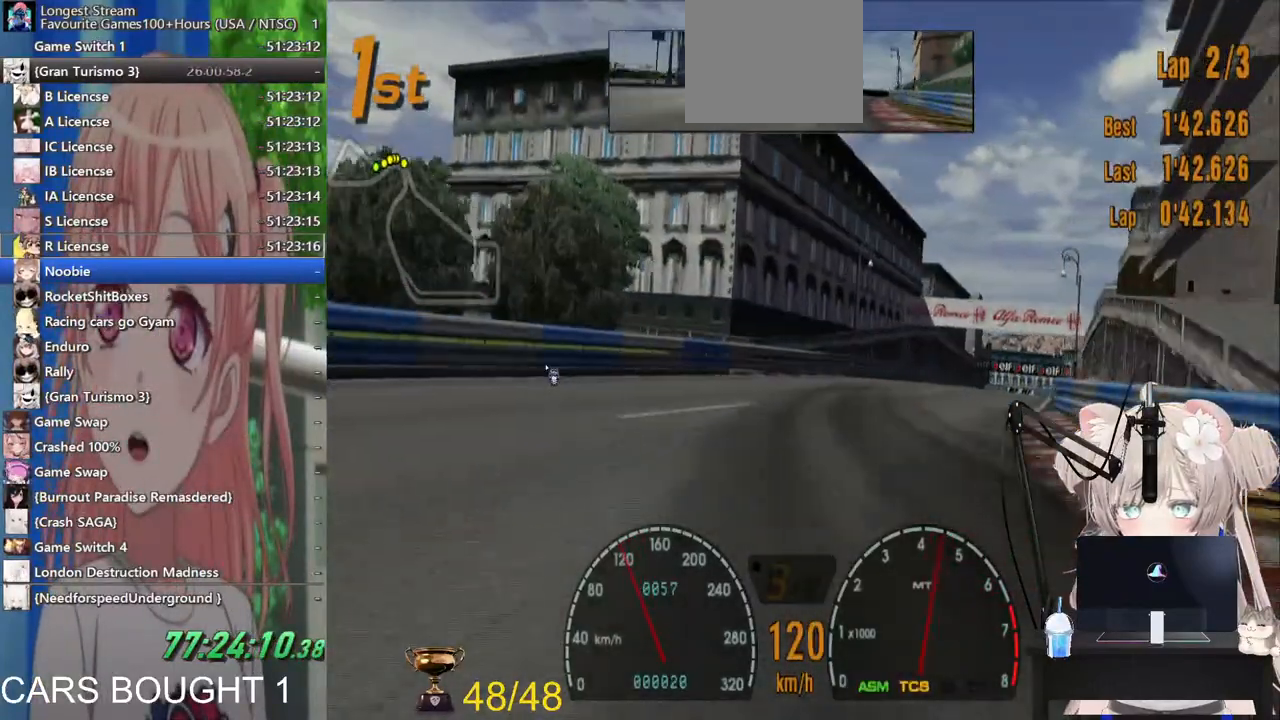
{"buttons": ["R2"], "left_stick": "right", "right_stick": "center", "events": []}
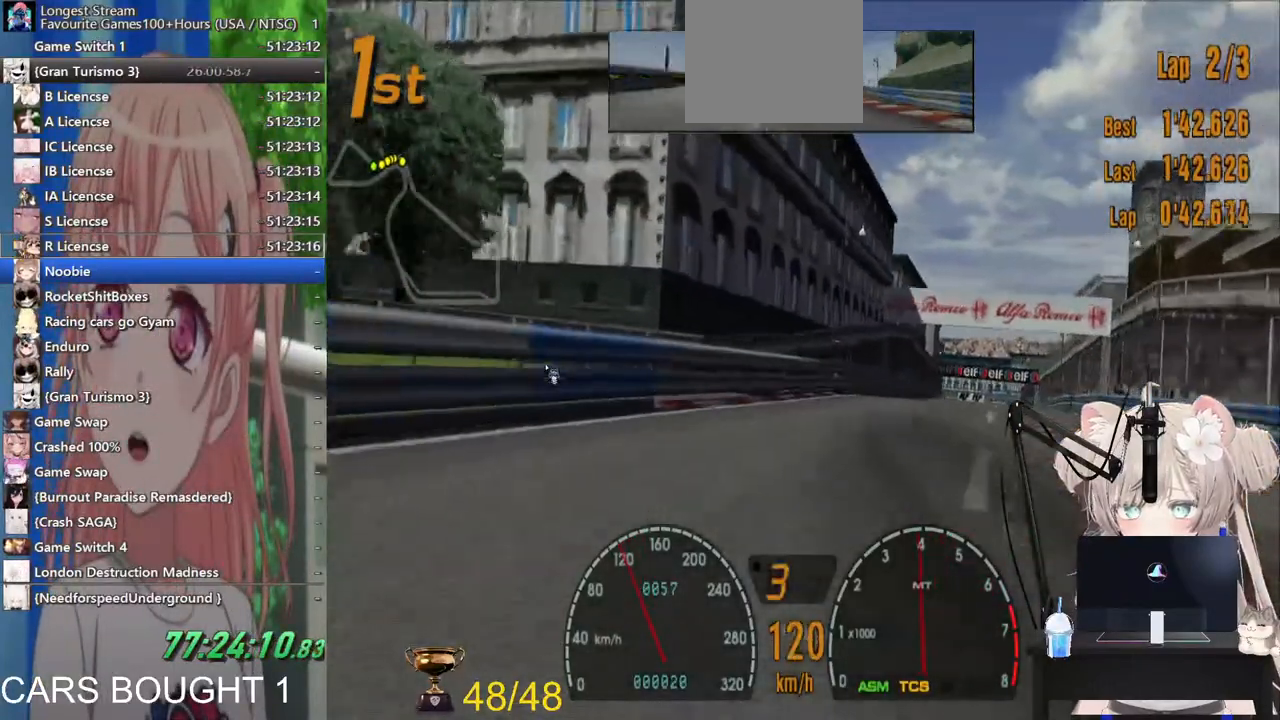
{"buttons": ["R2"], "left_stick": "right", "right_stick": "center", "events": []}
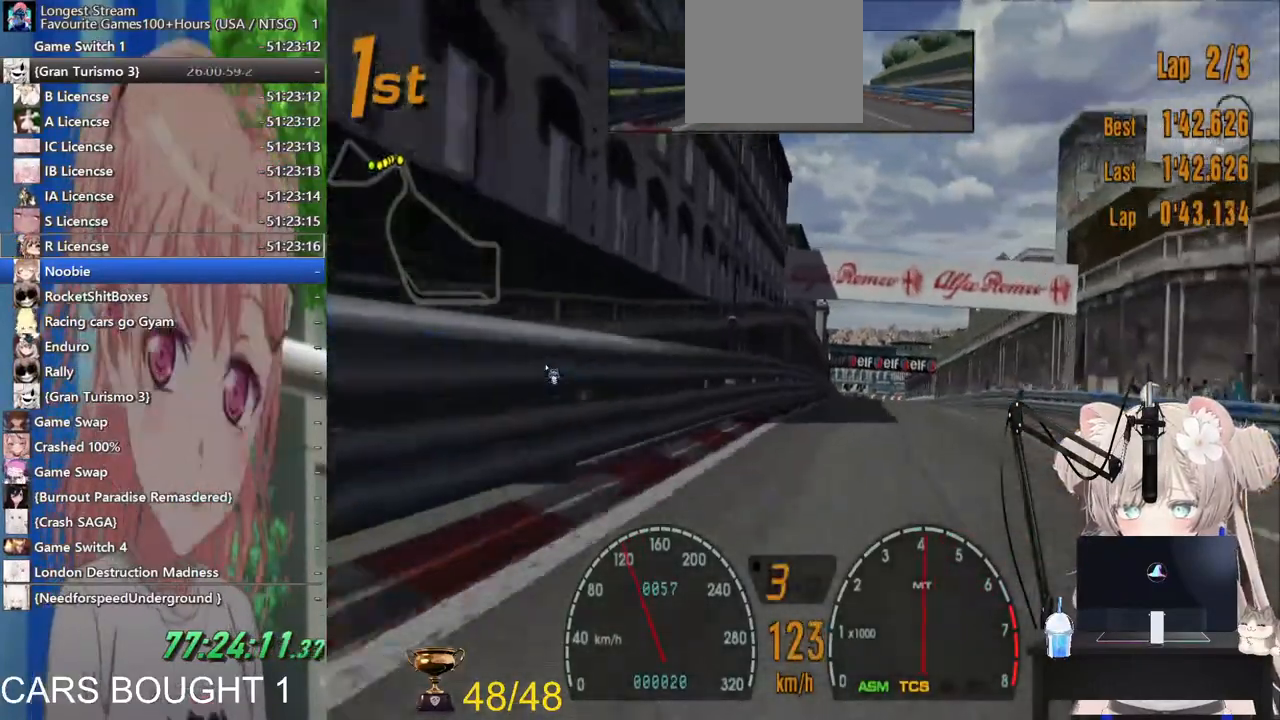
{"buttons": ["R2"], "left_stick": "center", "right_stick": "center", "events": [[250, "left_stick", "center"]]}
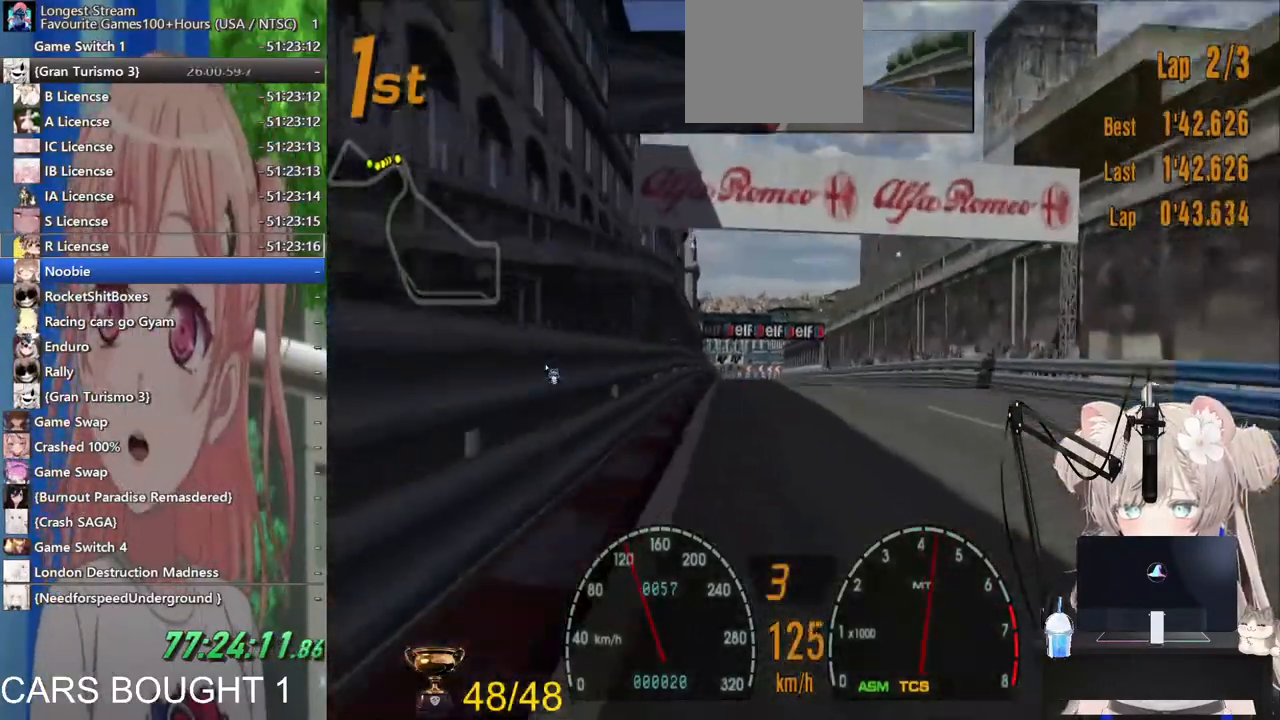
{"buttons": ["R2"], "left_stick": "center", "right_stick": "center", "events": []}
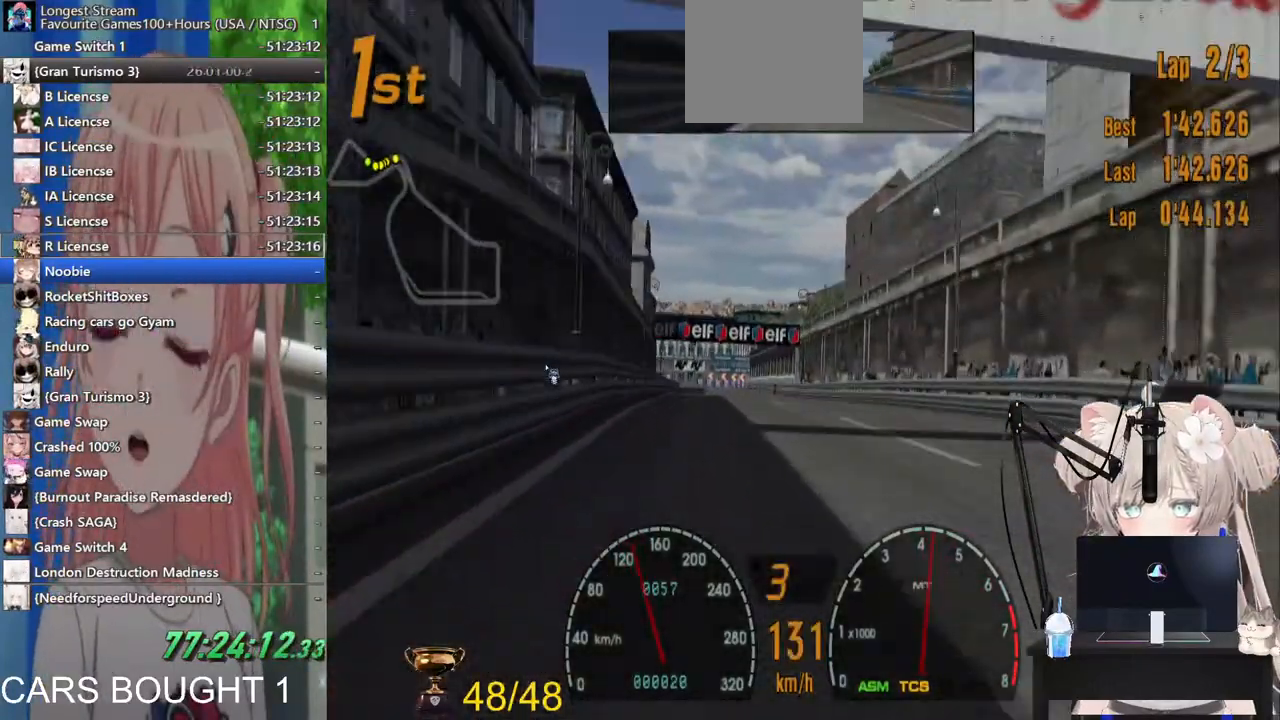
{"buttons": ["R2"], "left_stick": "center", "right_stick": "center", "events": []}
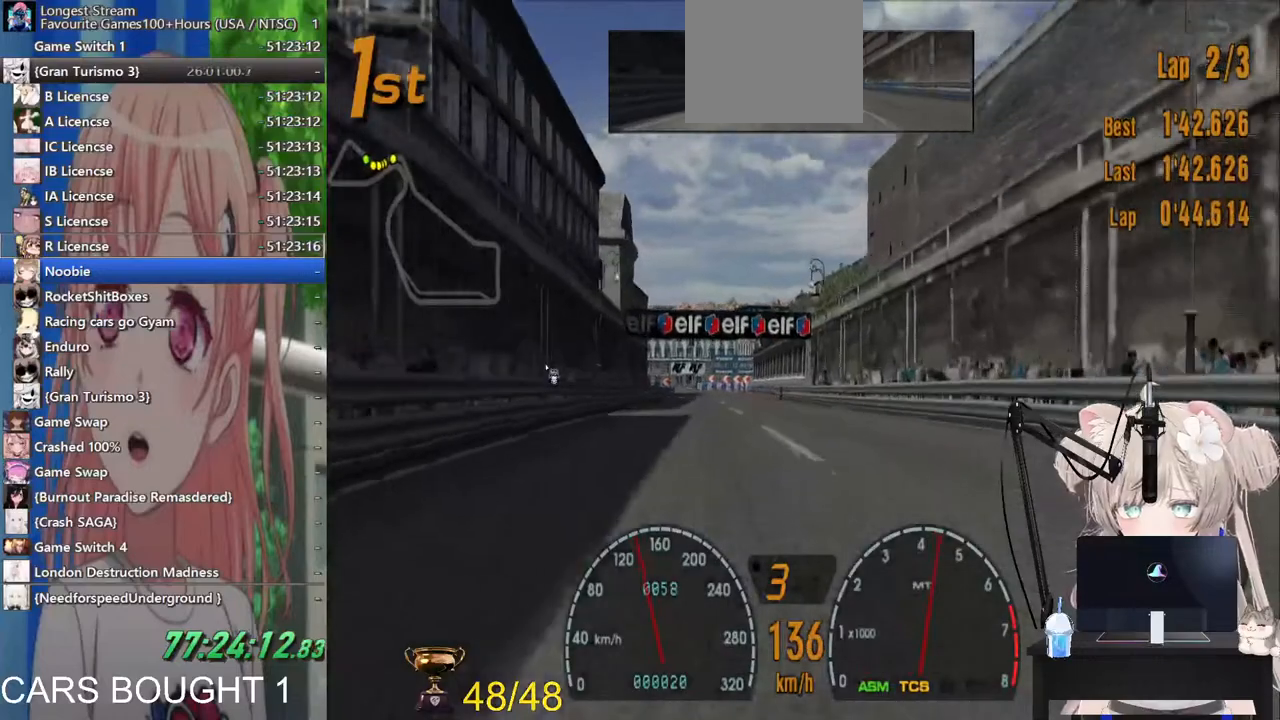
{"buttons": ["R2"], "left_stick": "center", "right_stick": "center", "events": []}
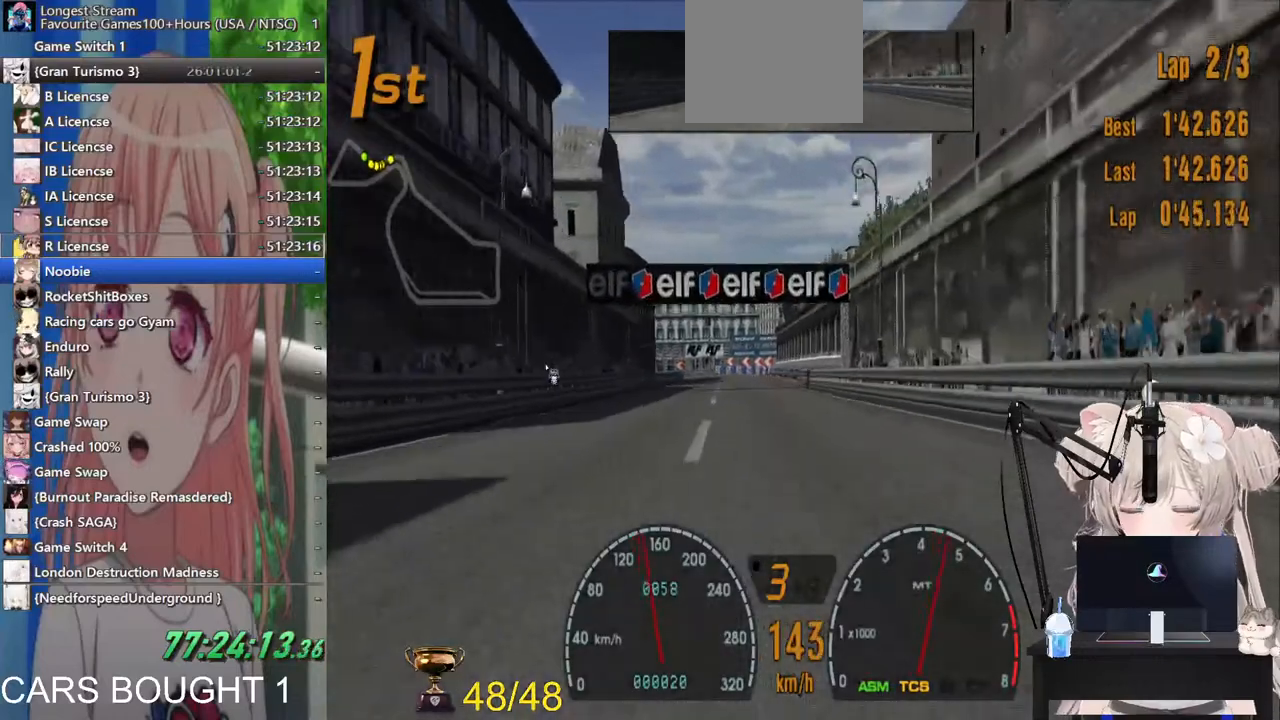
{"buttons": ["R2"], "left_stick": "center", "right_stick": "center", "events": []}
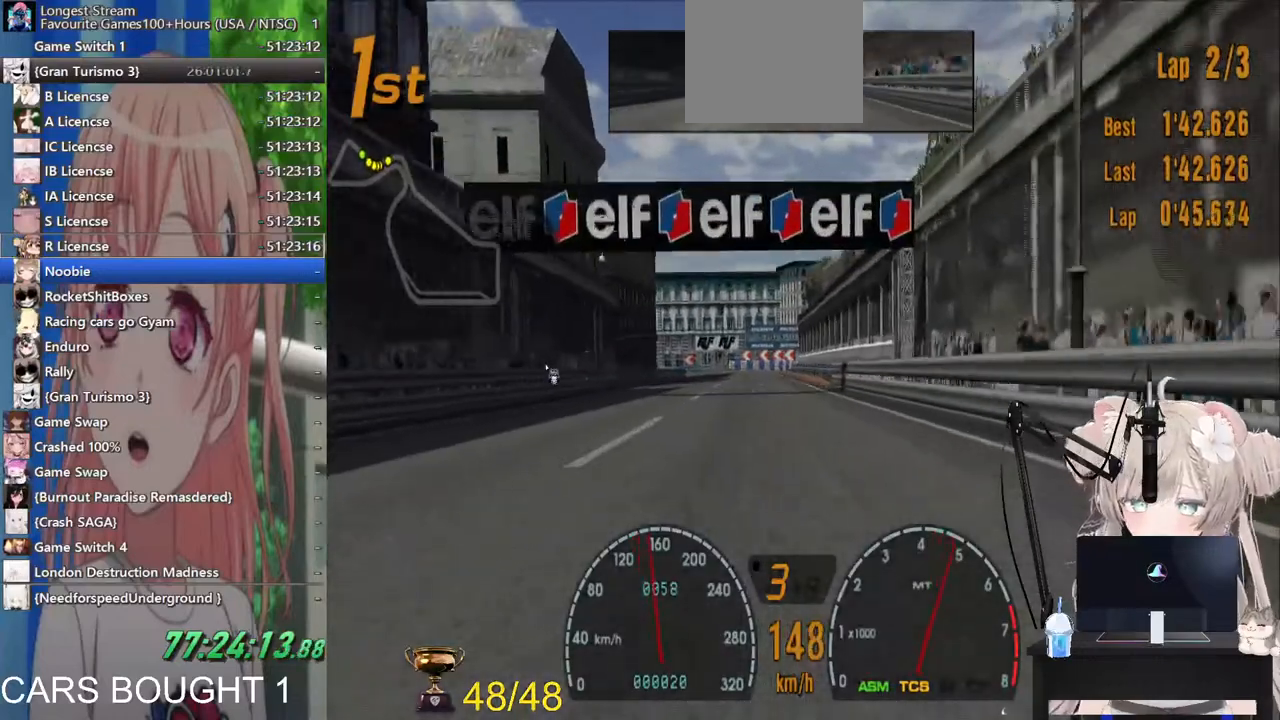
{"buttons": ["R2"], "left_stick": "center", "right_stick": "center", "events": []}
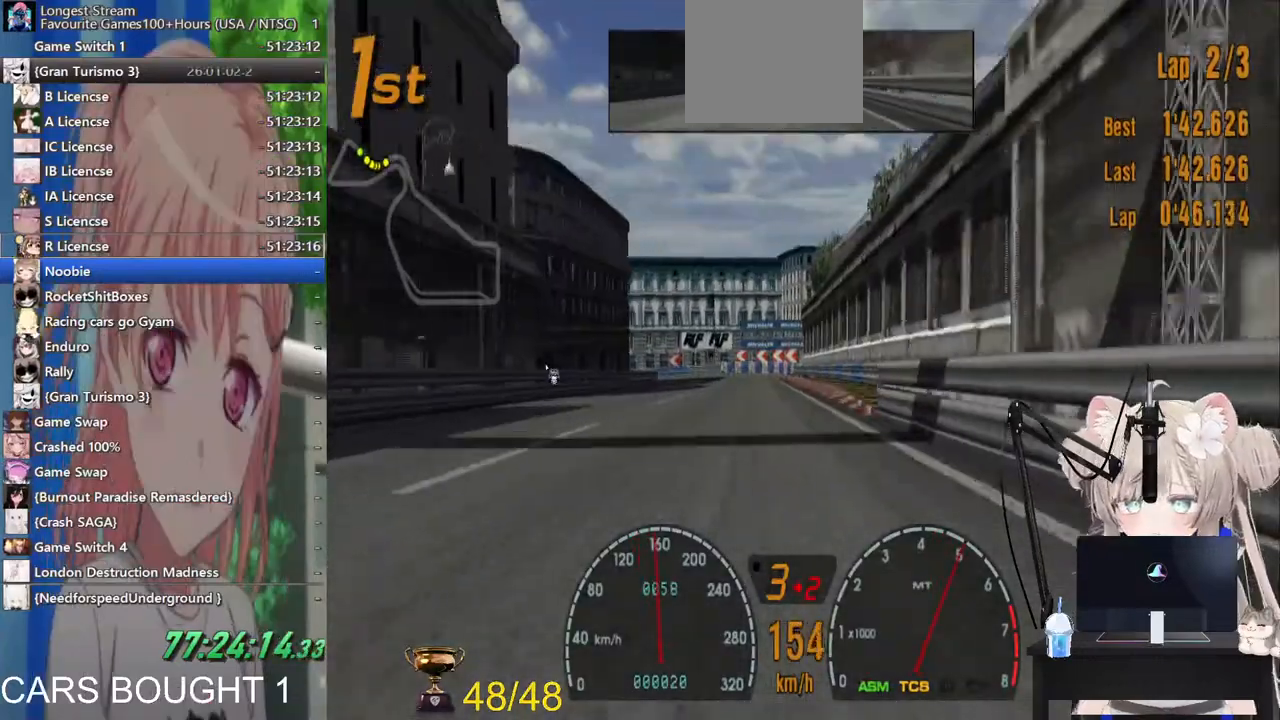
{"buttons": ["R2"], "left_stick": "center", "right_stick": "center", "events": []}
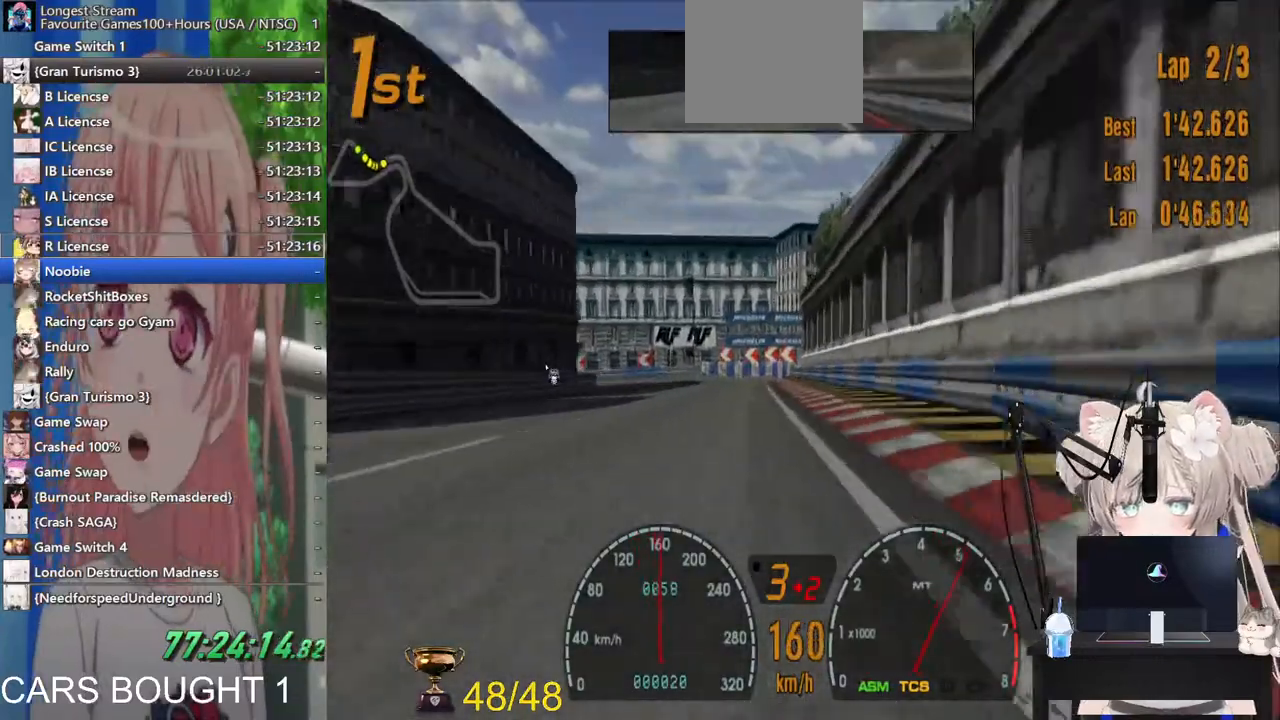
{"buttons": ["SQUARE", "L2"], "left_stick": "left", "right_stick": "center", "events": [[233, "L2", "down"], [233, "R2", "up"], [367, "SQUARE", "down"], [450, "left_stick", "left"]]}